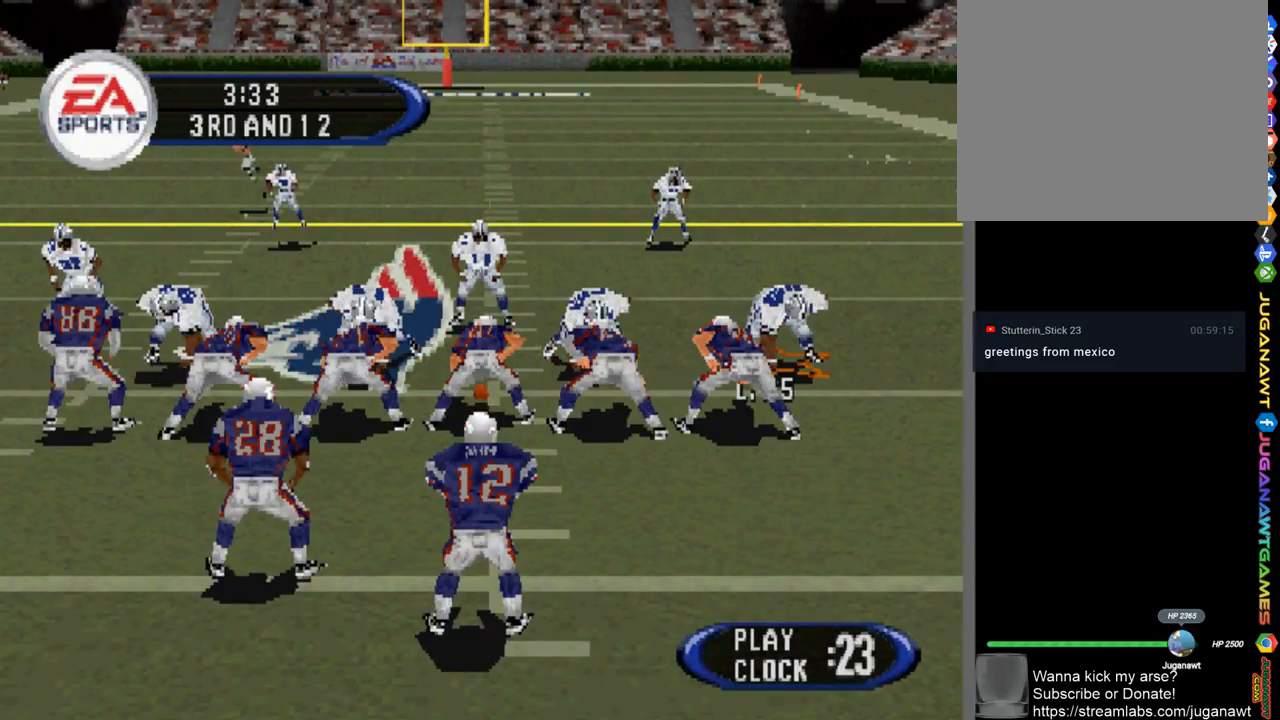
Gameplay with a controller (PlayStation layout); each line is a JSON object with the inputs held at the frame after it. "events" lists button and stick changes between this image and that frame as [ms after this image, input, new state], when the widget could be followed in between.
{"buttons": [], "left_stick": "center", "right_stick": "center", "events": [[133, "CROSS", "down"], [233, "CROSS", "up"]]}
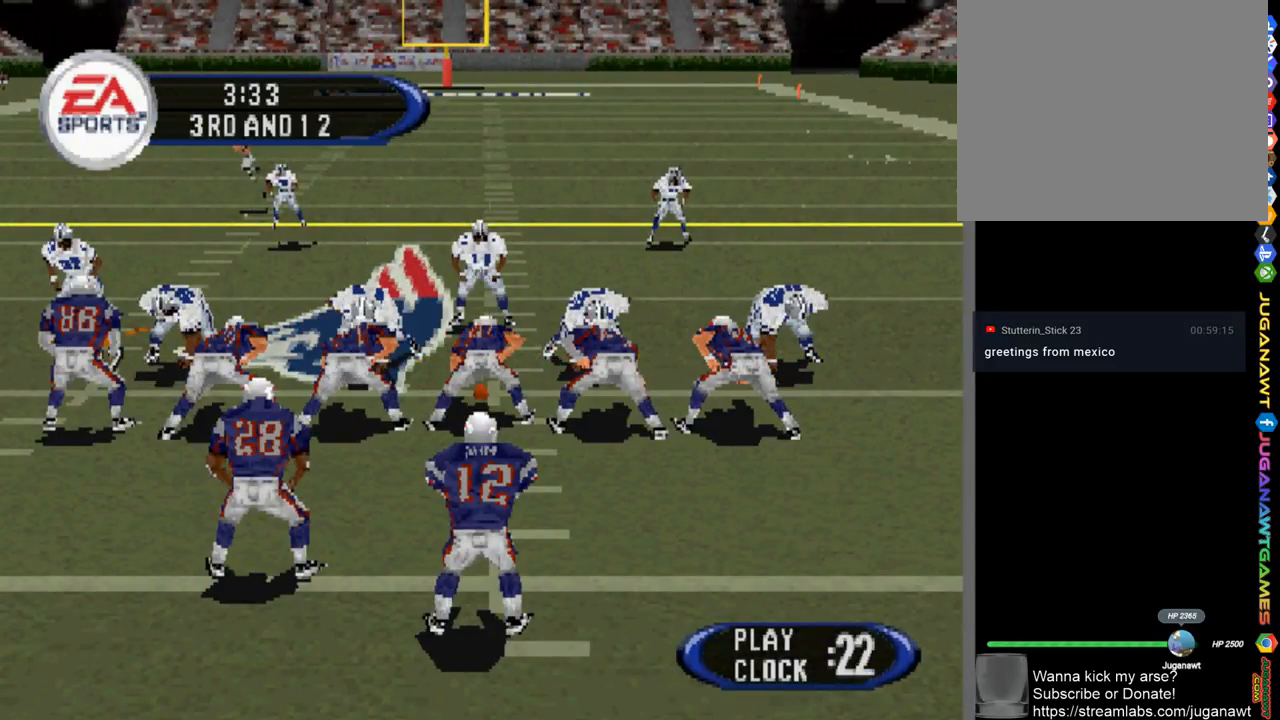
{"buttons": [], "left_stick": "center", "right_stick": "center", "events": [[67, "CROSS", "down"], [200, "CROSS", "up"], [367, "CROSS", "down"], [400, "CROSS", "up"]]}
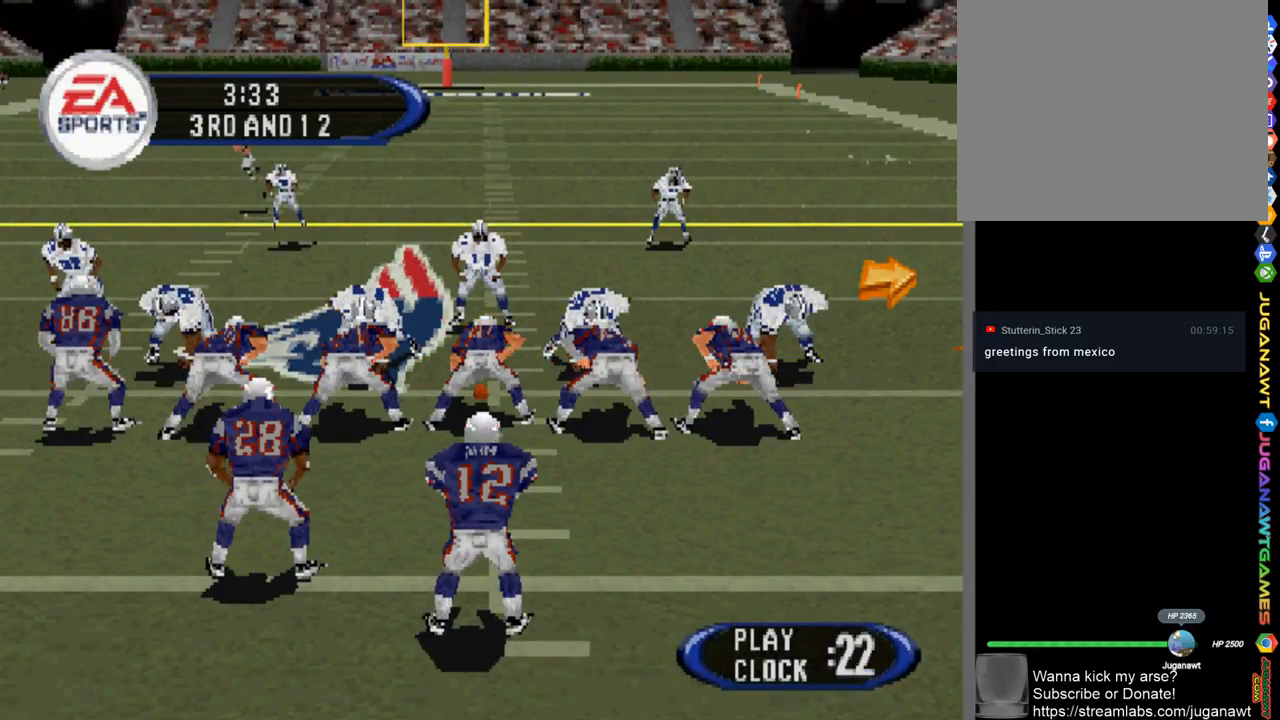
{"buttons": ["CROSS"], "left_stick": "center", "right_stick": "center", "events": [[300, "CROSS", "down"], [400, "CROSS", "up"], [500, "CROSS", "down"]]}
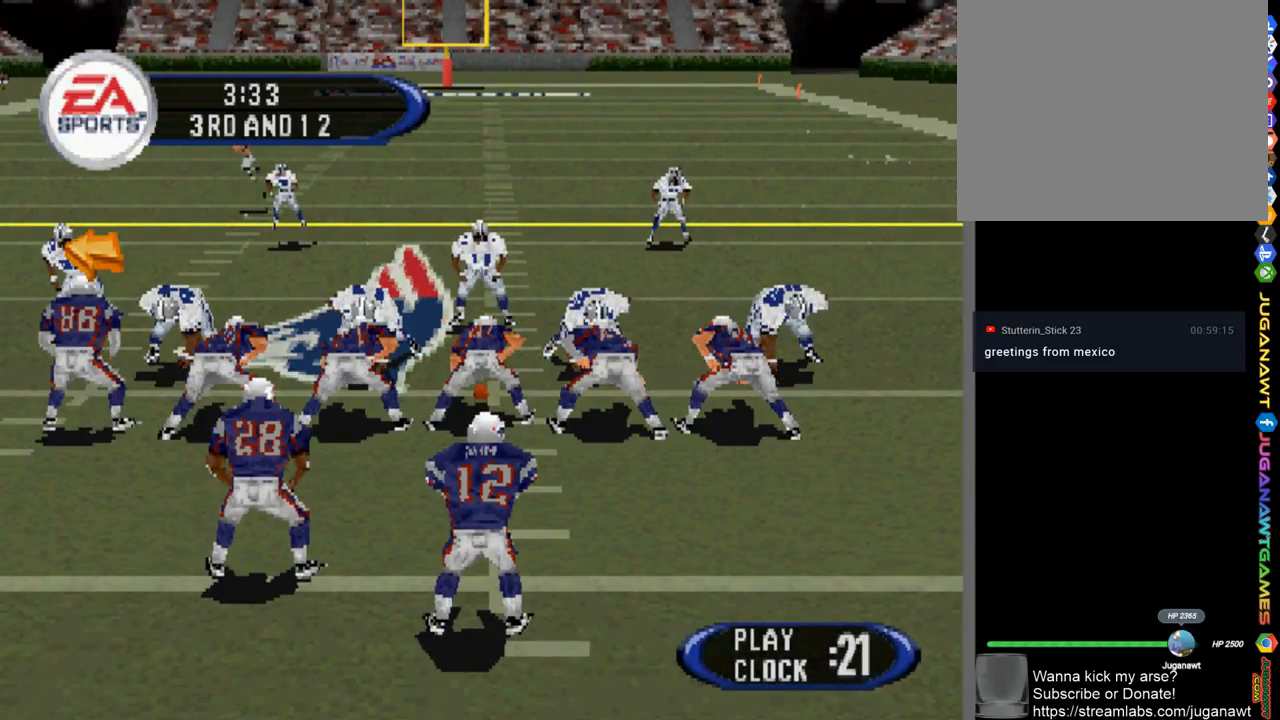
{"buttons": [], "left_stick": "center", "right_stick": "center", "events": [[67, "CROSS", "up"], [200, "CROSS", "down"], [267, "CROSS", "up"]]}
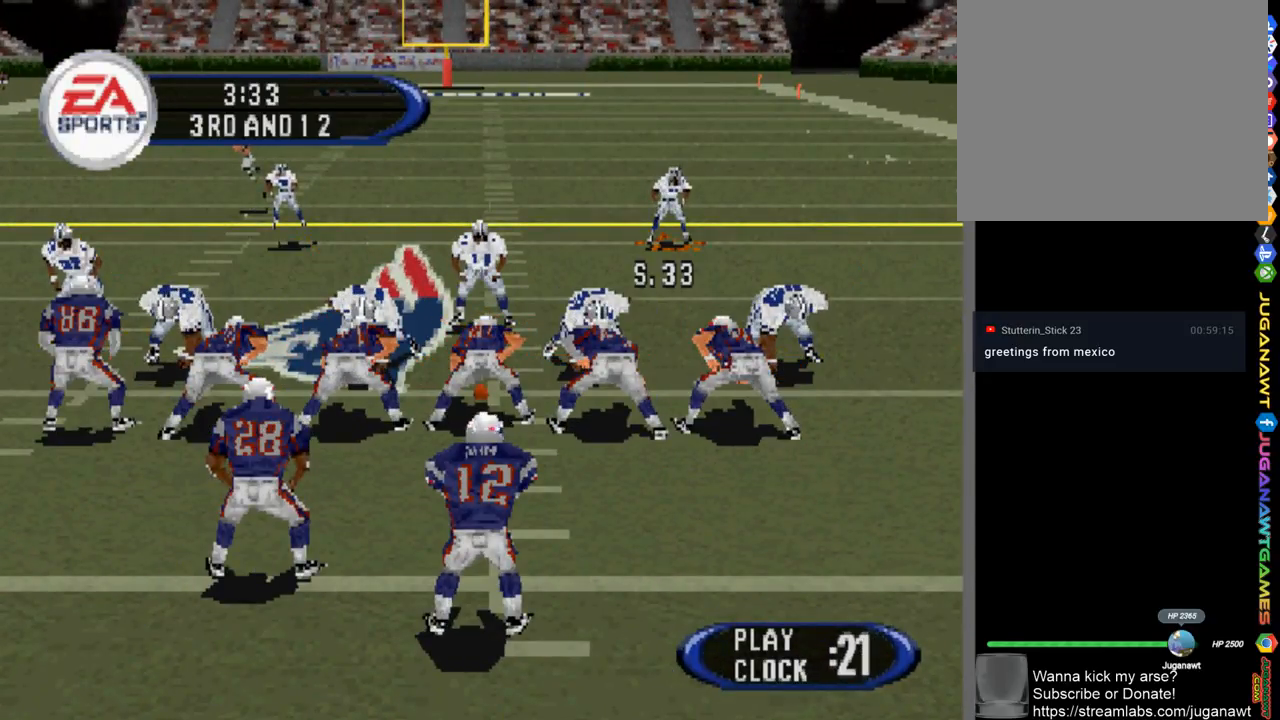
{"buttons": ["CROSS"], "left_stick": "center", "right_stick": "center", "events": [[100, "CROSS", "down"], [200, "CROSS", "up"], [467, "CROSS", "down"]]}
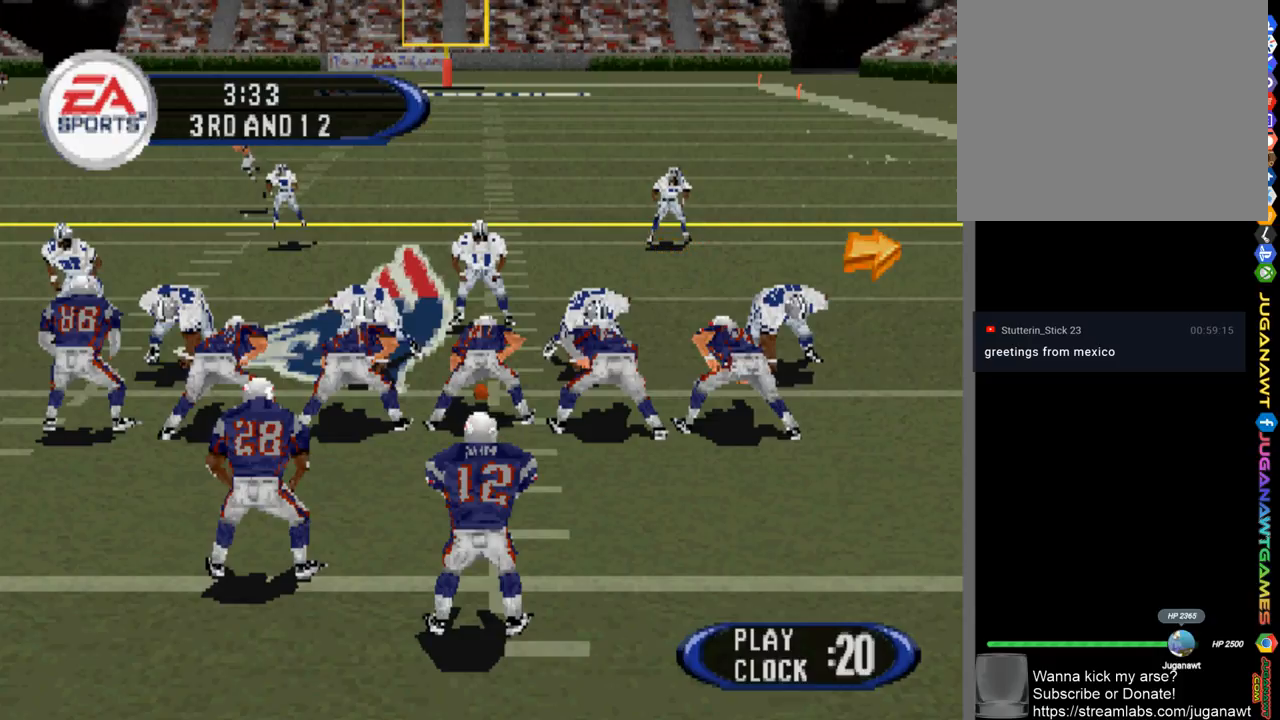
{"buttons": [], "left_stick": "center", "right_stick": "center", "events": [[33, "CROSS", "up"], [367, "CROSS", "down"], [433, "CROSS", "up"]]}
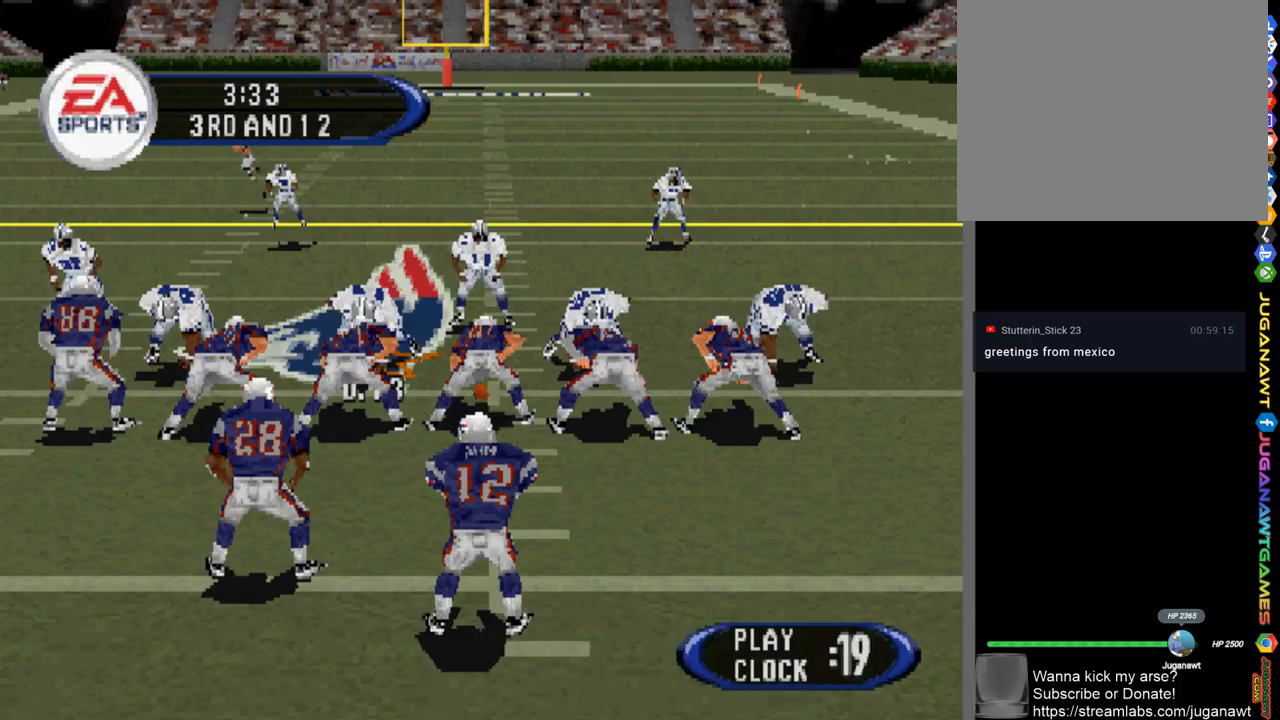
{"buttons": [], "left_stick": "center", "right_stick": "center", "events": []}
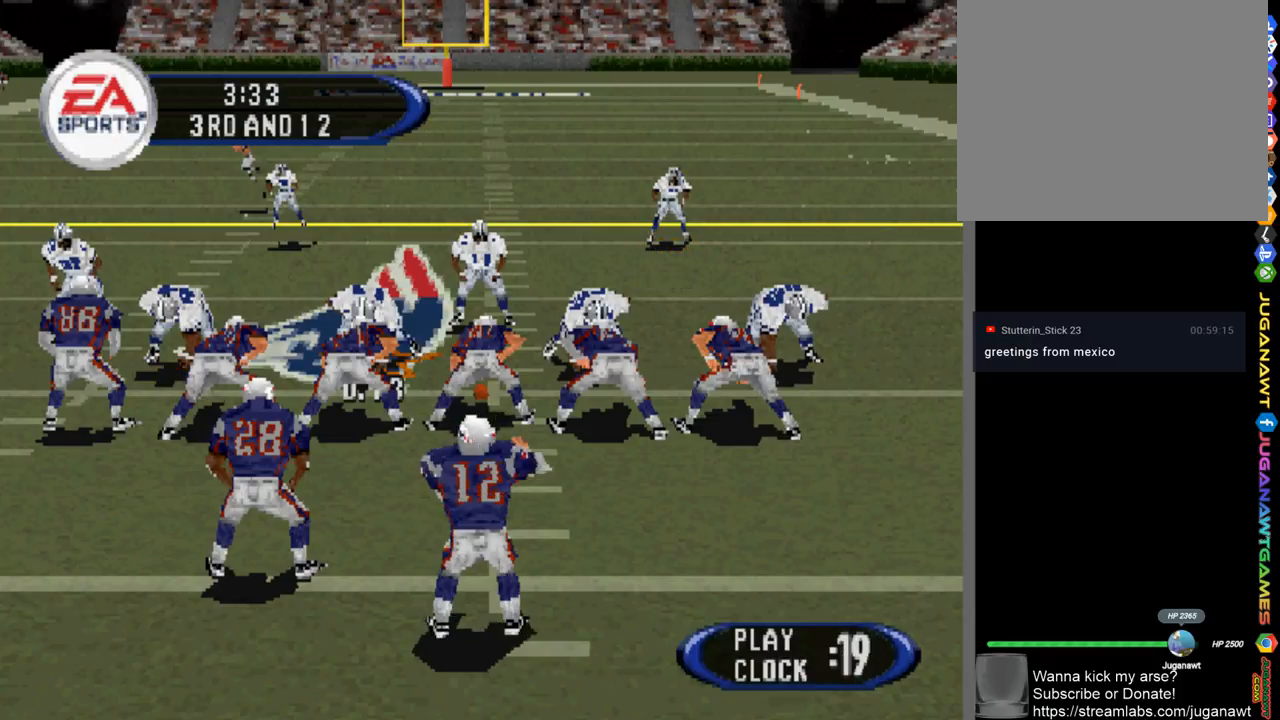
{"buttons": [], "left_stick": "center", "right_stick": "center", "events": []}
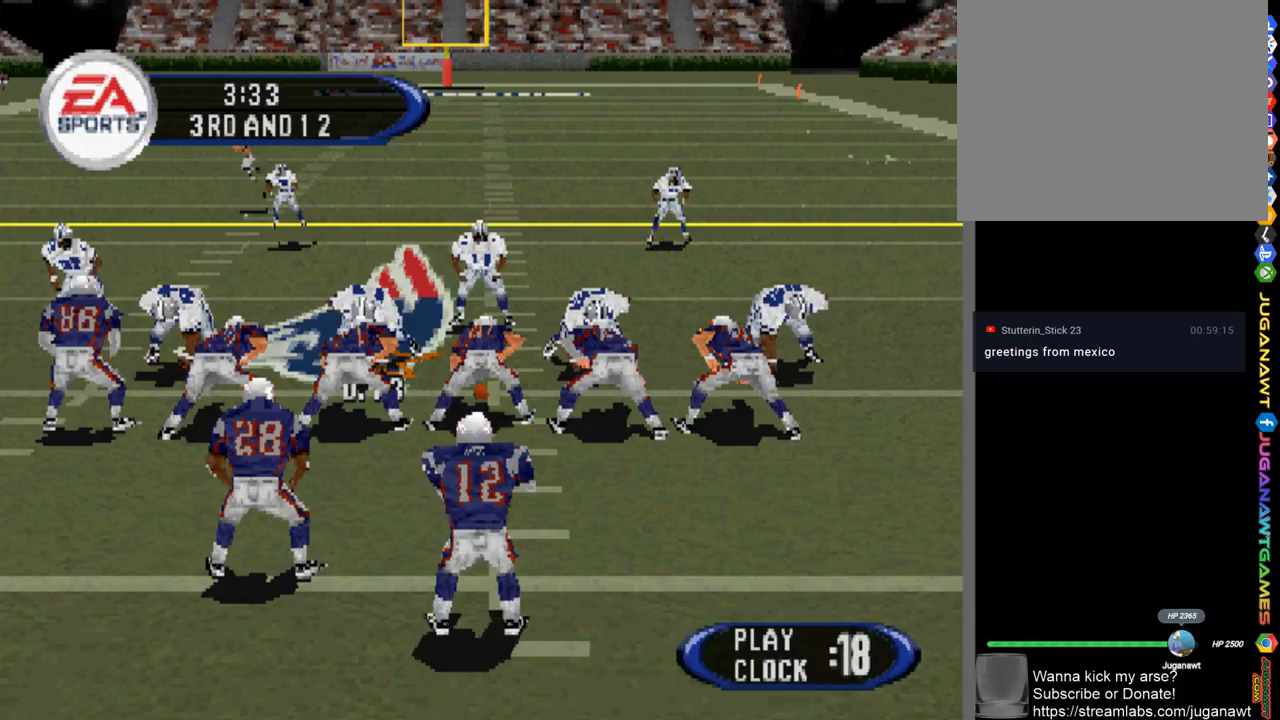
{"buttons": [], "left_stick": "center", "right_stick": "center", "events": []}
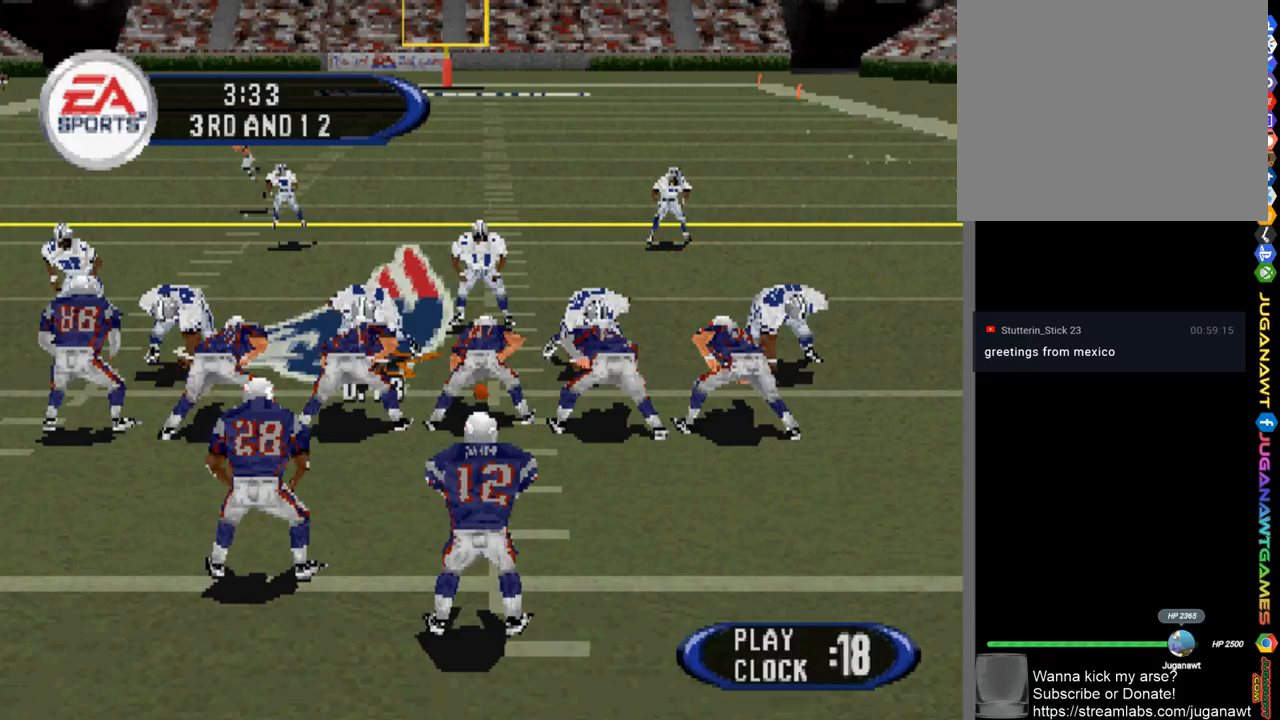
{"buttons": ["DPAD_DOWN", "DPAD_RIGHT"], "left_stick": "center", "right_stick": "center", "events": [[433, "DPAD_RIGHT", "down"], [467, "DPAD_DOWN", "down"]]}
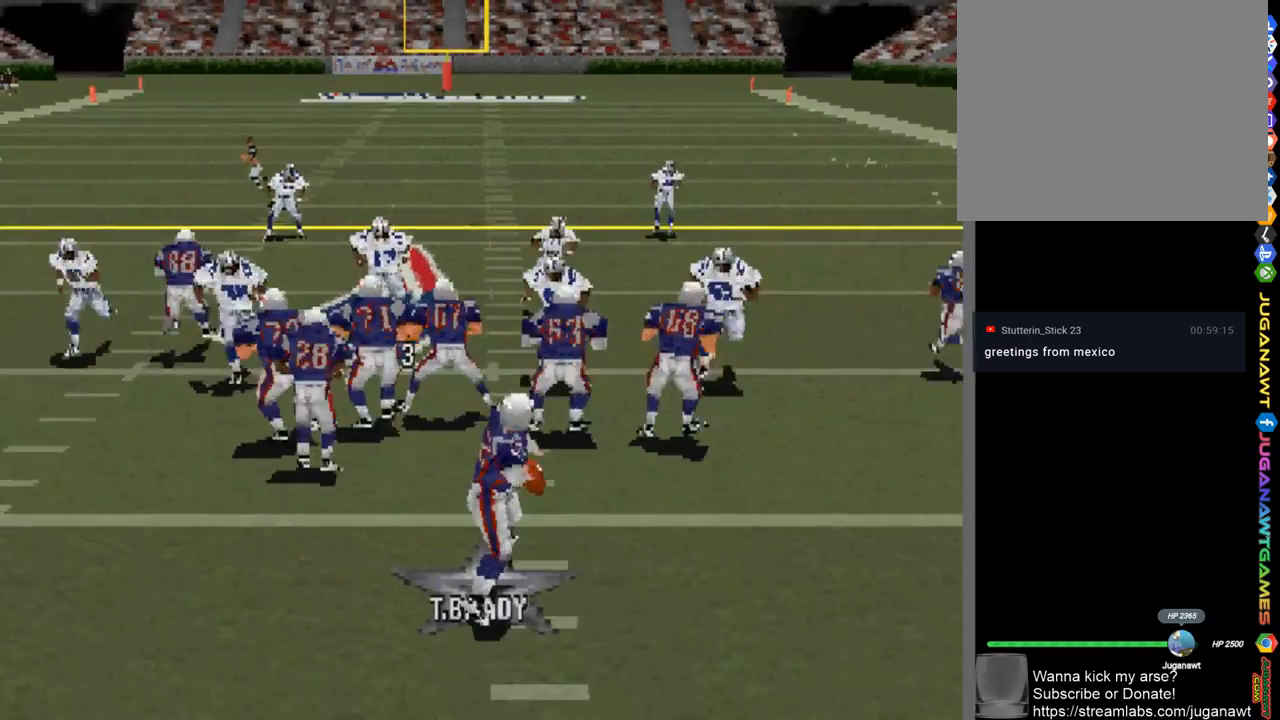
{"buttons": ["CROSS", "DPAD_DOWN", "DPAD_LEFT"], "left_stick": "center", "right_stick": "center", "events": [[100, "DPAD_RIGHT", "up"], [233, "CIRCLE", "down"], [333, "CIRCLE", "up"], [433, "DPAD_LEFT", "down"], [467, "CROSS", "down"]]}
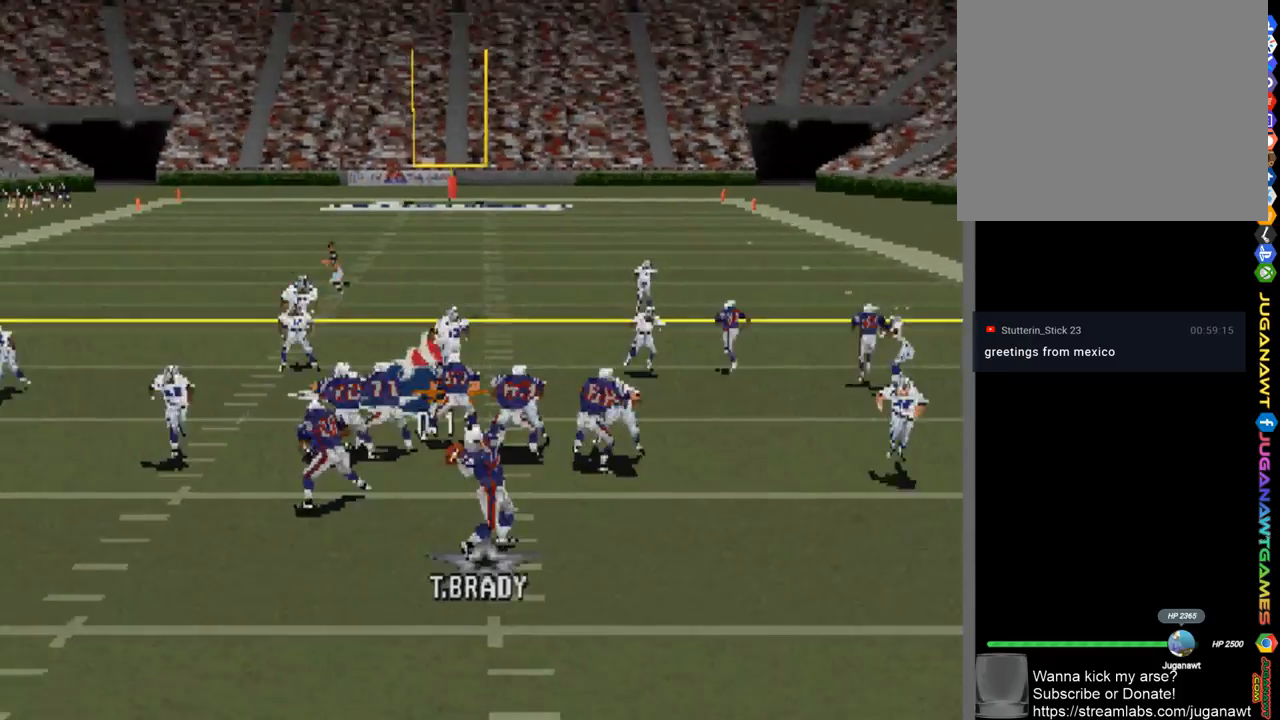
{"buttons": ["R2", "DPAD_DOWN", "DPAD_LEFT"], "left_stick": "center", "right_stick": "center", "events": [[67, "CROSS", "up"], [400, "CIRCLE", "down"], [400, "R2", "down"], [500, "CIRCLE", "up"]]}
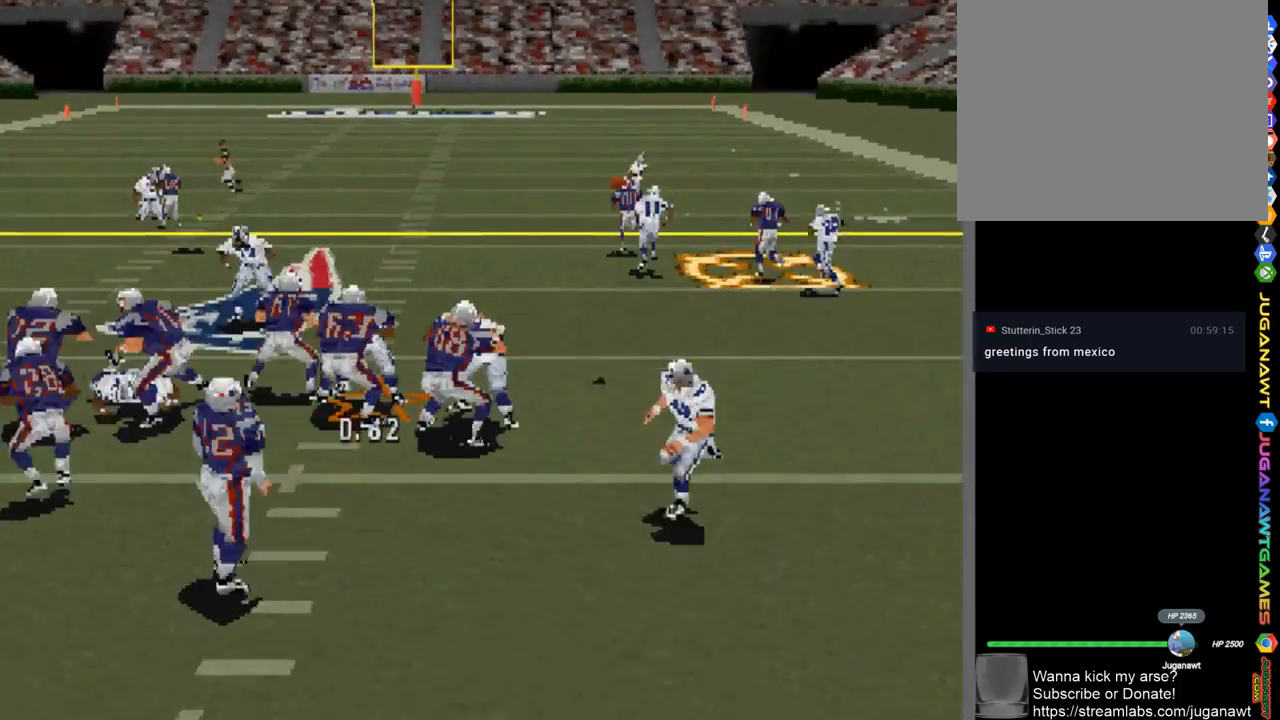
{"buttons": ["DPAD_DOWN", "DPAD_RIGHT"], "left_stick": "center", "right_stick": "center", "events": [[33, "R2", "up"], [167, "CROSS", "down"], [267, "CROSS", "up"], [367, "DPAD_LEFT", "up"], [400, "CROSS", "down"], [400, "SQUARE", "down"], [433, "DPAD_RIGHT", "down"], [500, "CROSS", "up"], [500, "SQUARE", "up"]]}
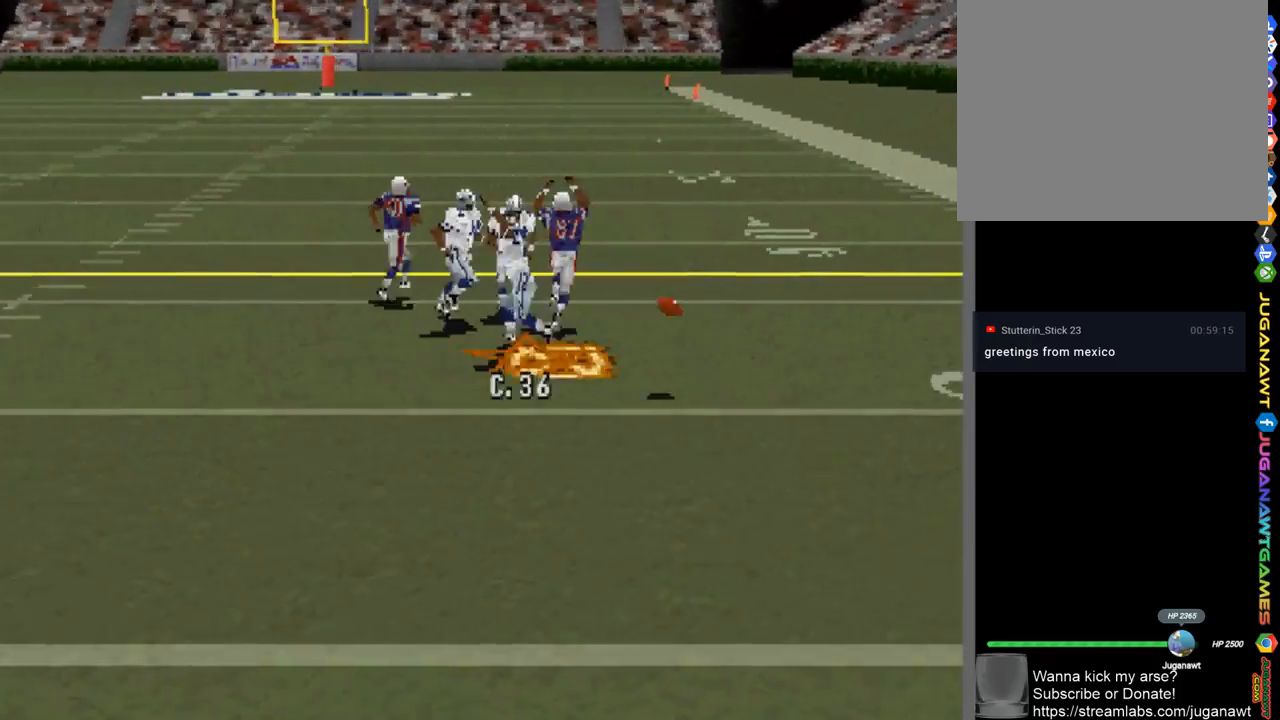
{"buttons": ["DPAD_DOWN", "DPAD_RIGHT"], "left_stick": "center", "right_stick": "center", "events": [[67, "SQUARE", "down"], [67, "TRIANGLE", "down"], [100, "CROSS", "down"], [133, "TRIANGLE", "up"], [167, "CROSS", "up"], [167, "SQUARE", "up"], [200, "DPAD_RIGHT", "up"], [367, "DPAD_RIGHT", "down"]]}
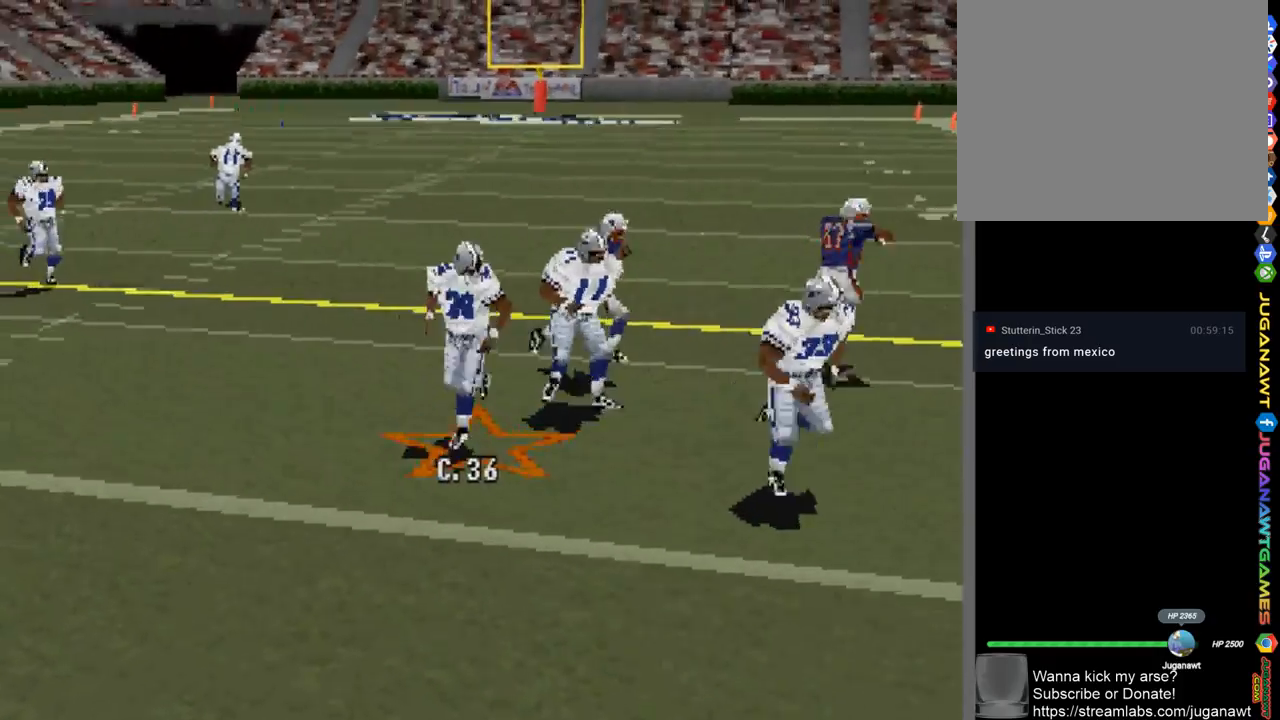
{"buttons": [], "left_stick": "center", "right_stick": "center", "events": [[100, "DPAD_RIGHT", "up"], [200, "DPAD_DOWN", "up"]]}
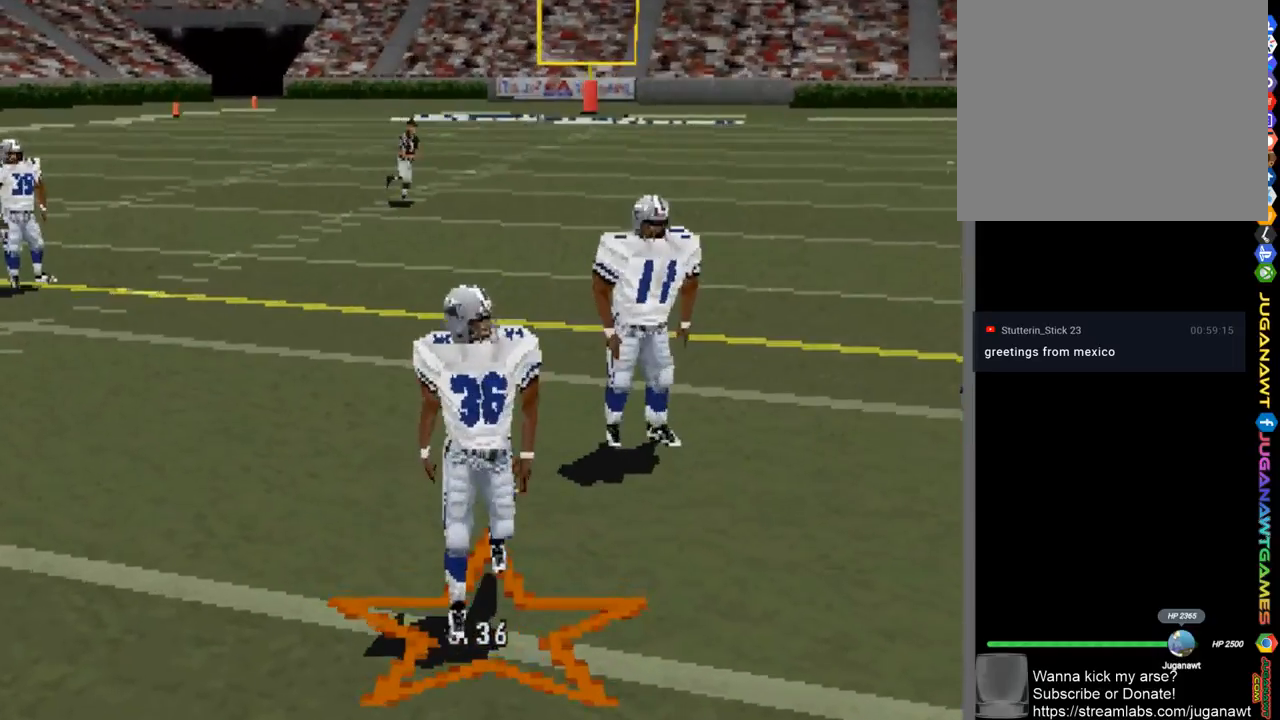
{"buttons": [], "left_stick": "center", "right_stick": "center", "events": []}
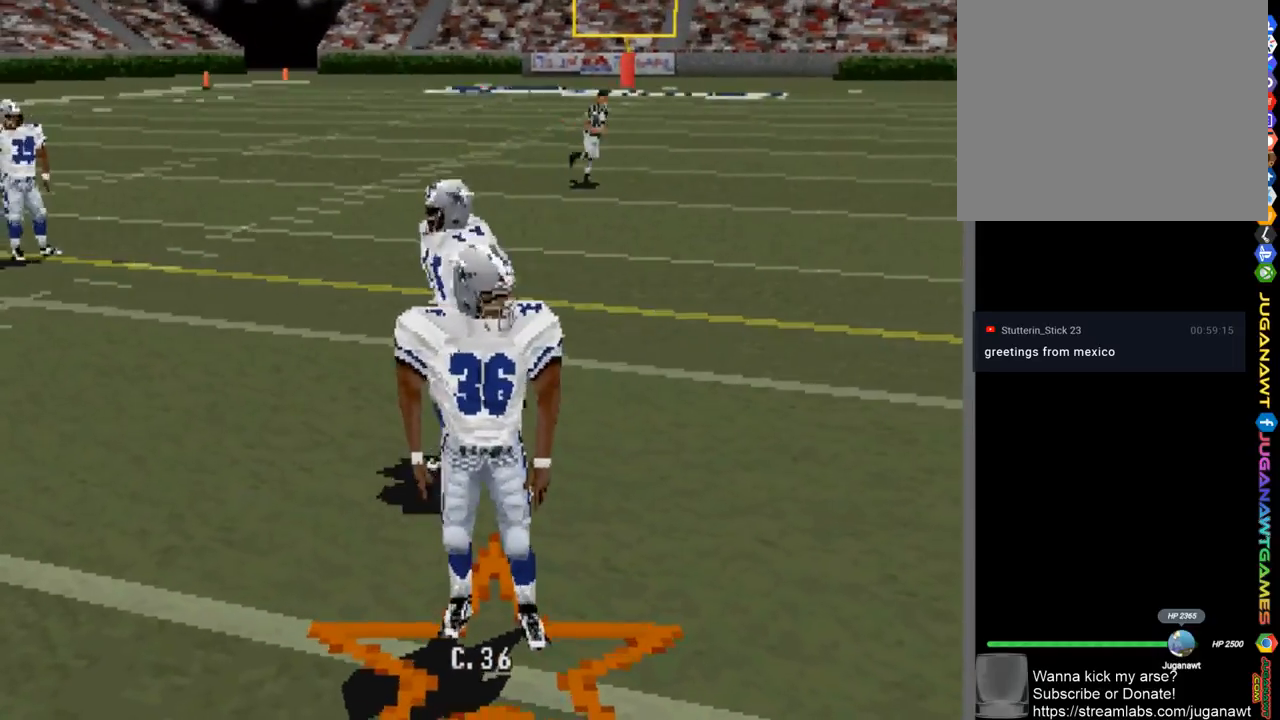
{"buttons": [], "left_stick": "center", "right_stick": "center", "events": []}
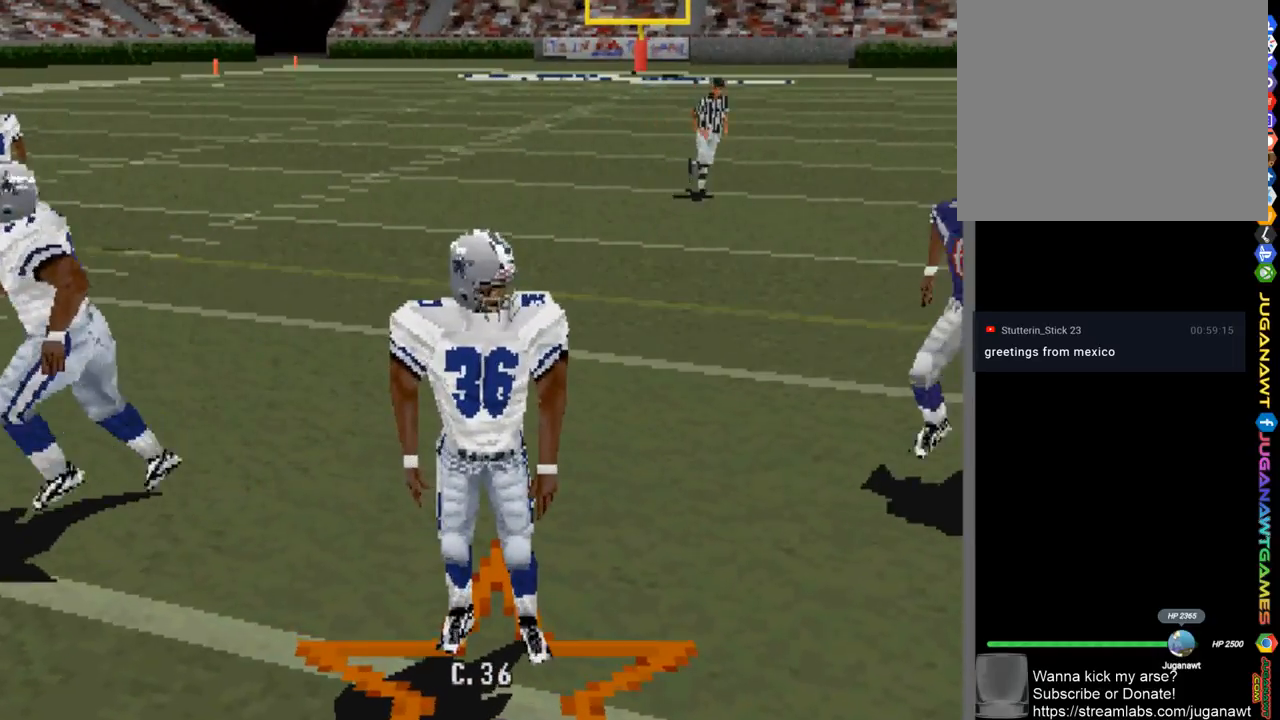
{"buttons": [], "left_stick": "center", "right_stick": "center", "events": []}
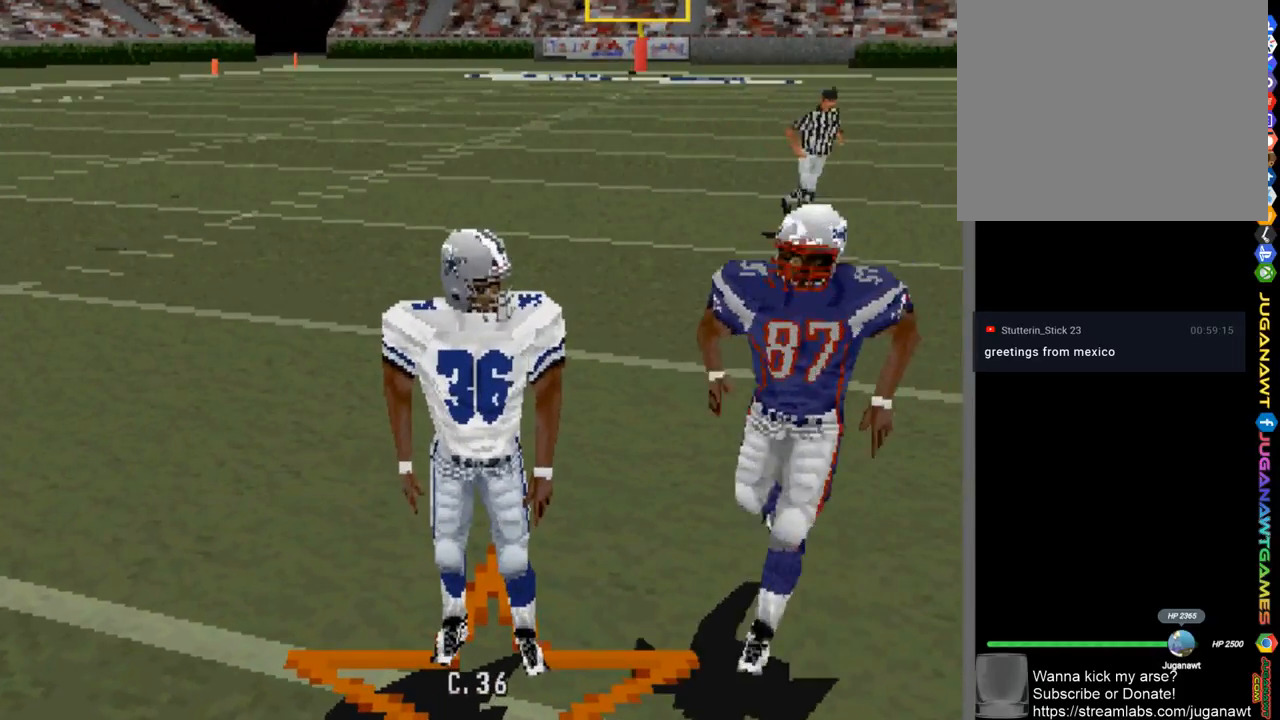
{"buttons": [], "left_stick": "center", "right_stick": "center", "events": []}
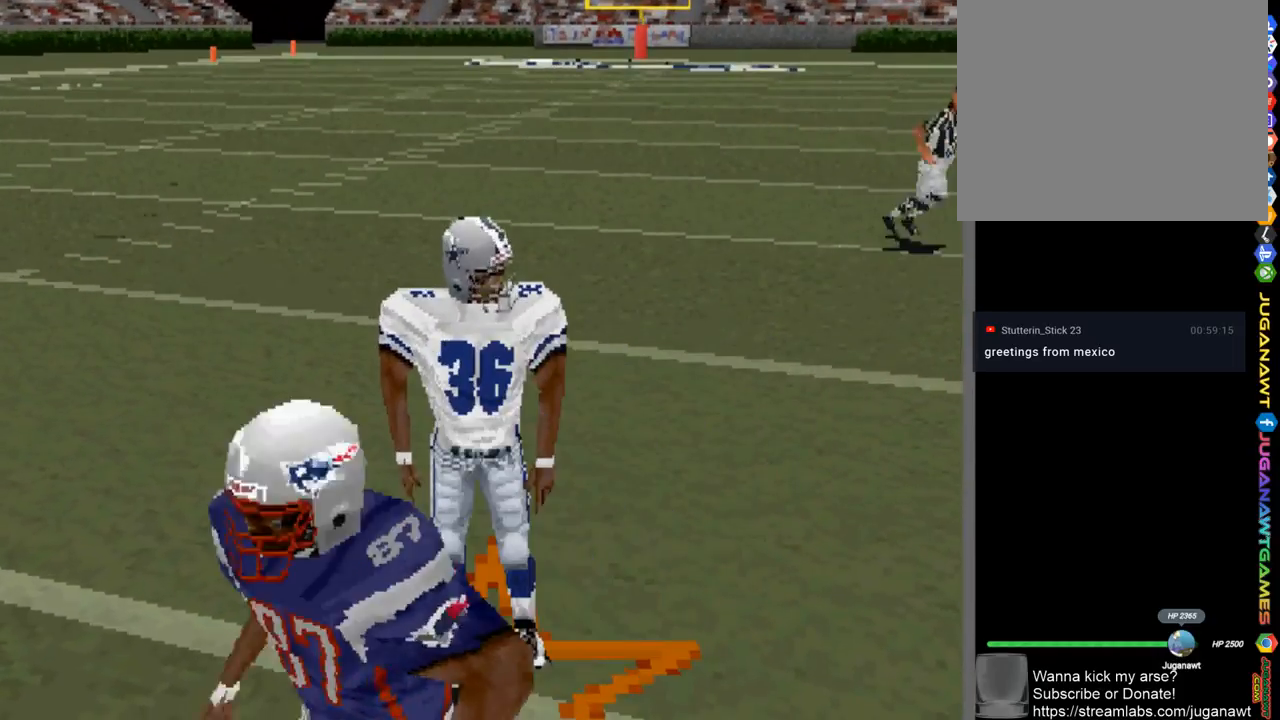
{"buttons": ["DPAD_DOWN"], "left_stick": "center", "right_stick": "center", "events": [[167, "DPAD_LEFT", "down"], [333, "DPAD_DOWN", "down"], [400, "DPAD_LEFT", "up"]]}
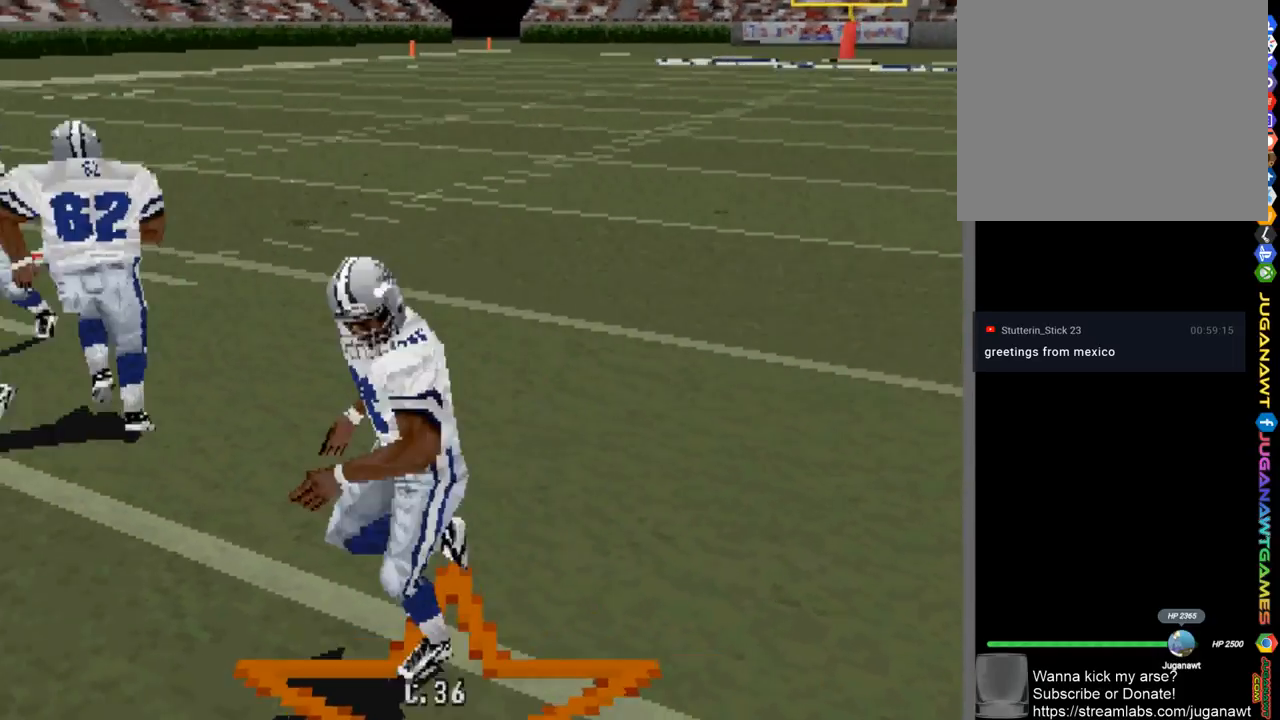
{"buttons": ["DPAD_RIGHT"], "left_stick": "center", "right_stick": "center", "events": [[133, "DPAD_RIGHT", "down"], [467, "DPAD_DOWN", "up"]]}